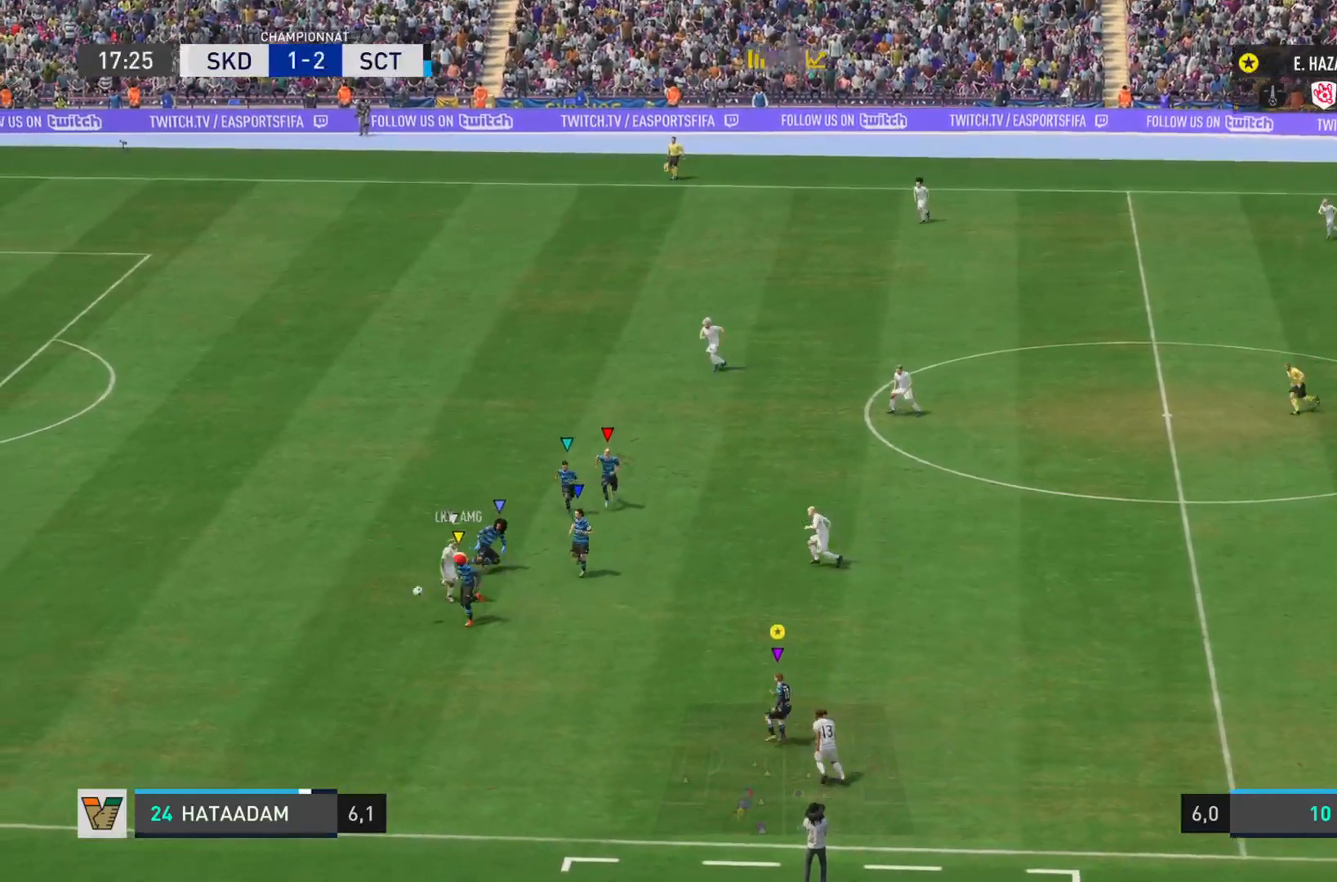
Gameplay with a controller (PlayStation layout); each line is a JSON object with the inputs held at the frame after it. "events" lists button and stick changes between this image and that frame as [ms after this image, input, new state], when the widget could be followed in between. Not read: L3 R3.
{"buttons": [], "left_stick": "left", "right_stick": "center", "events": [[67, "left_stick", "right"], [100, "right_stick", "right"], [284, "left_stick", "left"], [284, "right_stick", "center"], [317, "R2", "up"]]}
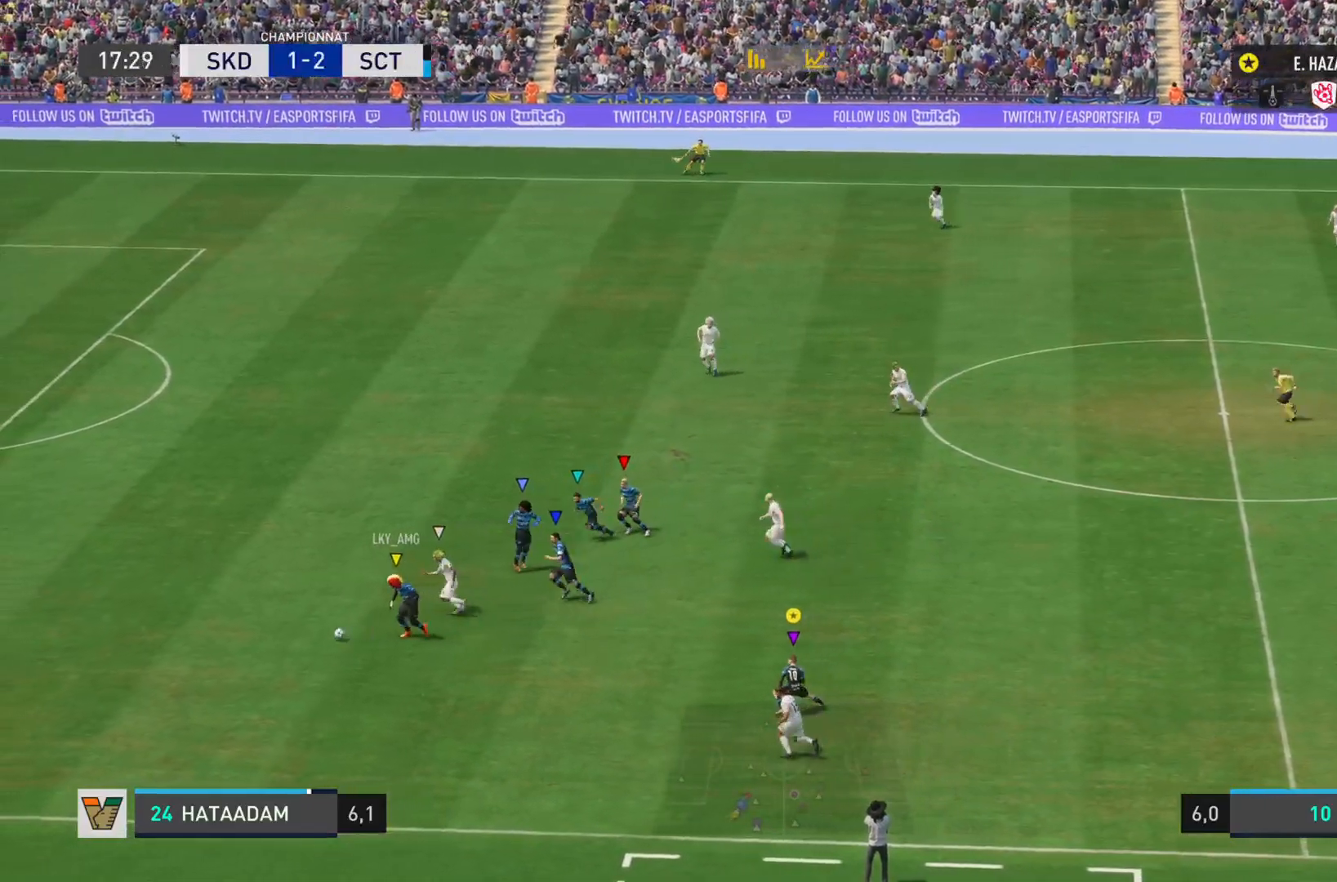
{"buttons": ["R2"], "left_stick": "left", "right_stick": "center", "events": [[233, "R2", "down"]]}
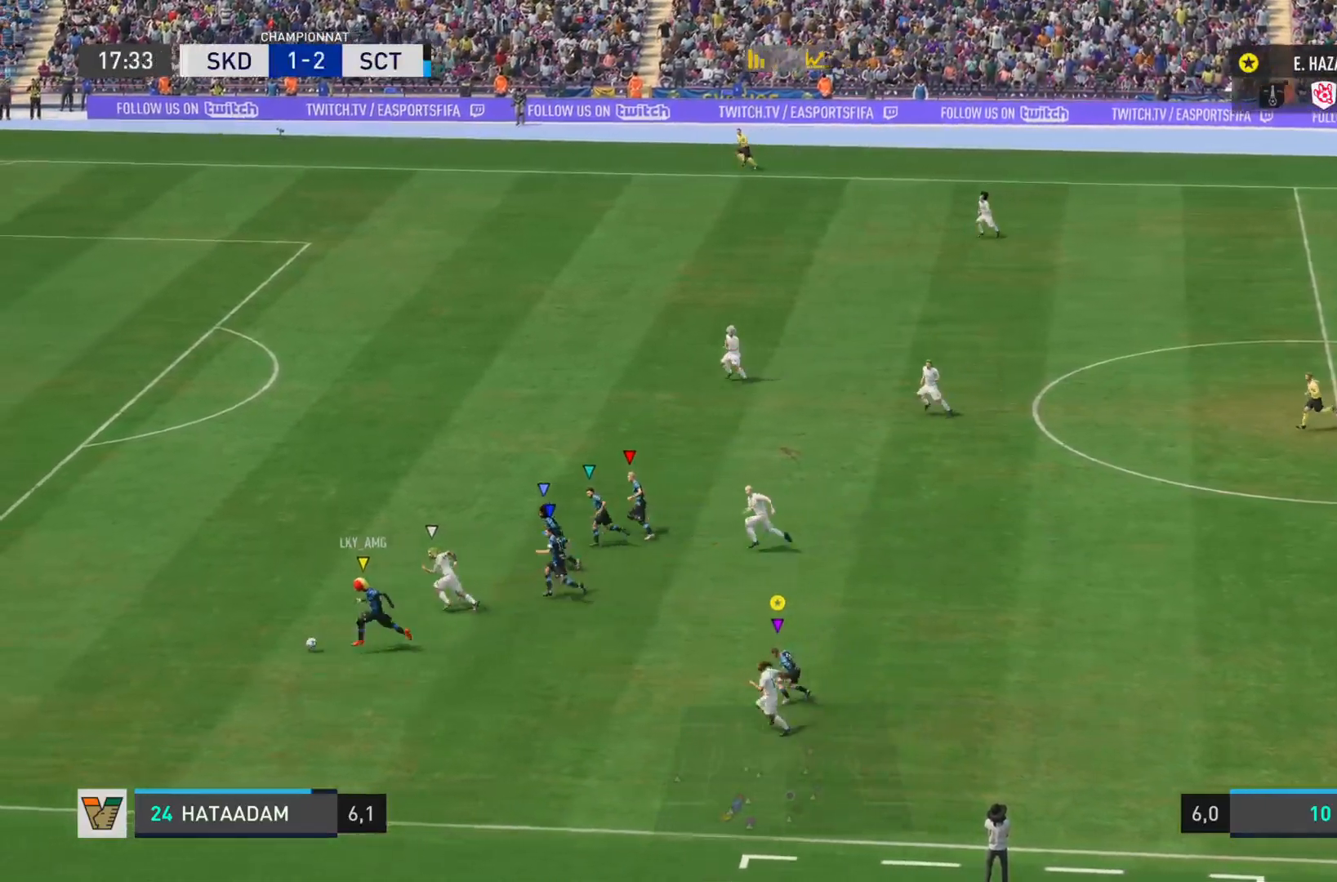
{"buttons": ["R2"], "left_stick": "left", "right_stick": "left", "events": [[201, "right_stick", "left"]]}
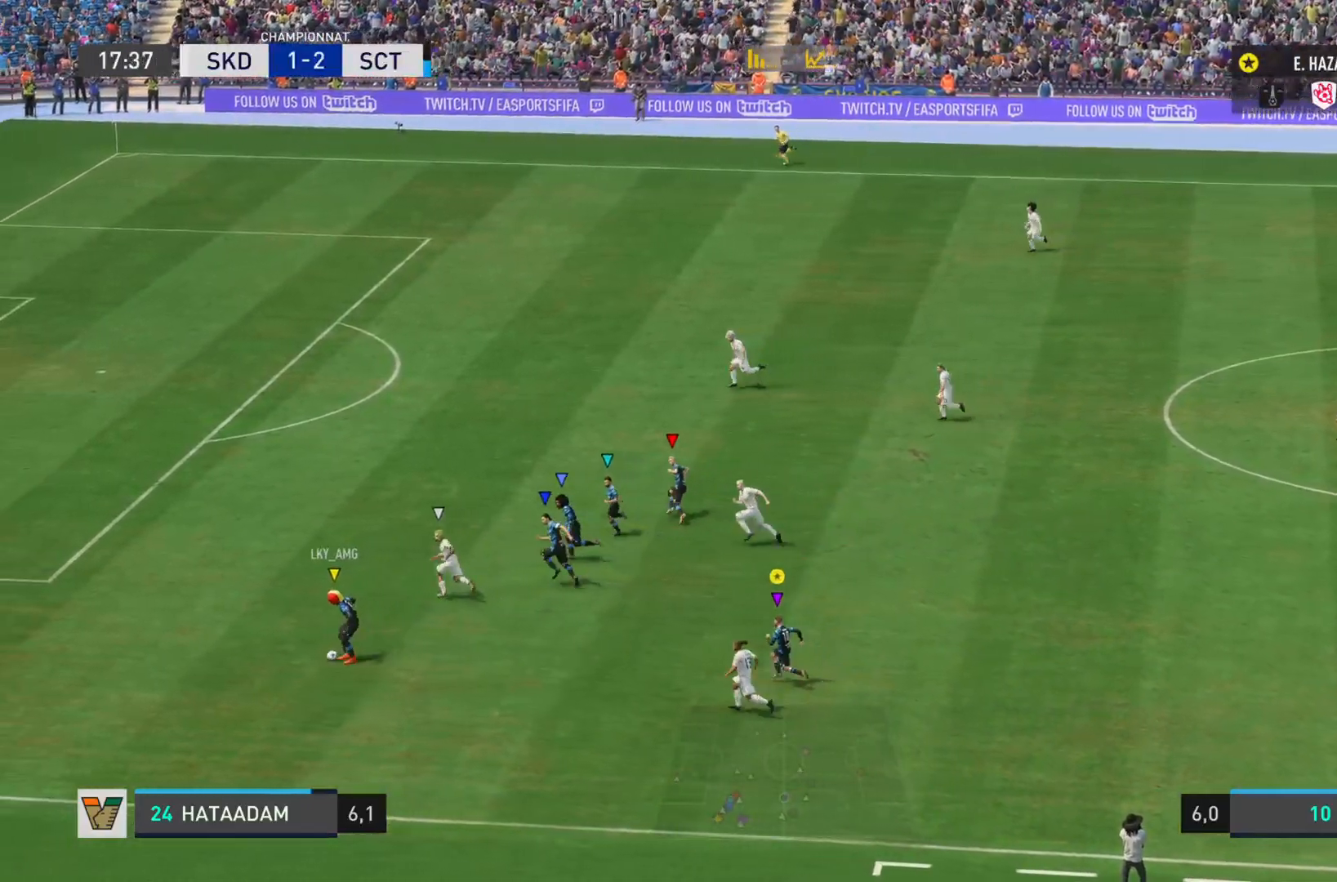
{"buttons": ["R2"], "left_stick": "left", "right_stick": "center", "events": [[167, "right_stick", "center"]]}
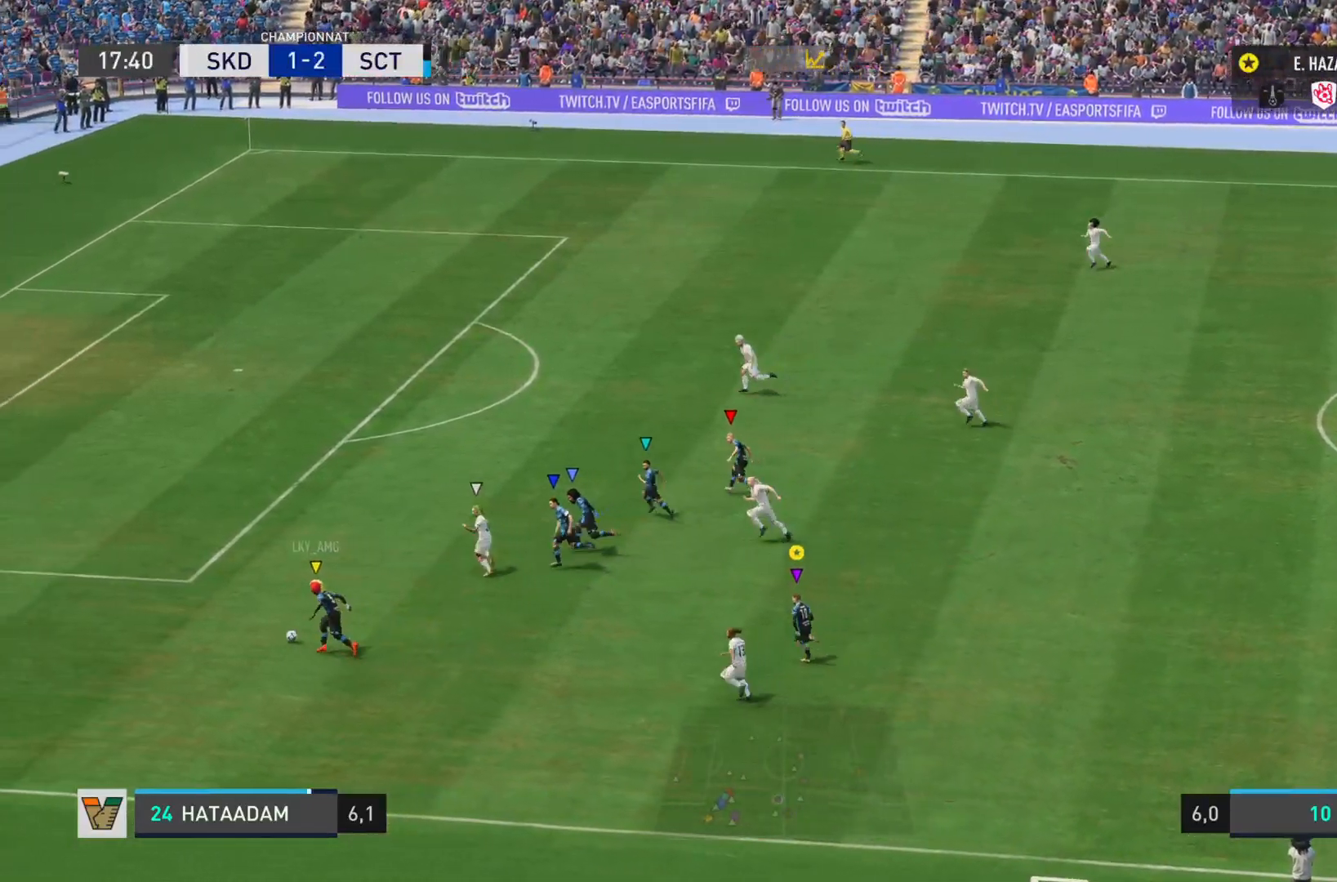
{"buttons": ["R2"], "left_stick": "up-left", "right_stick": "center", "events": [[317, "left_stick", "up-left"]]}
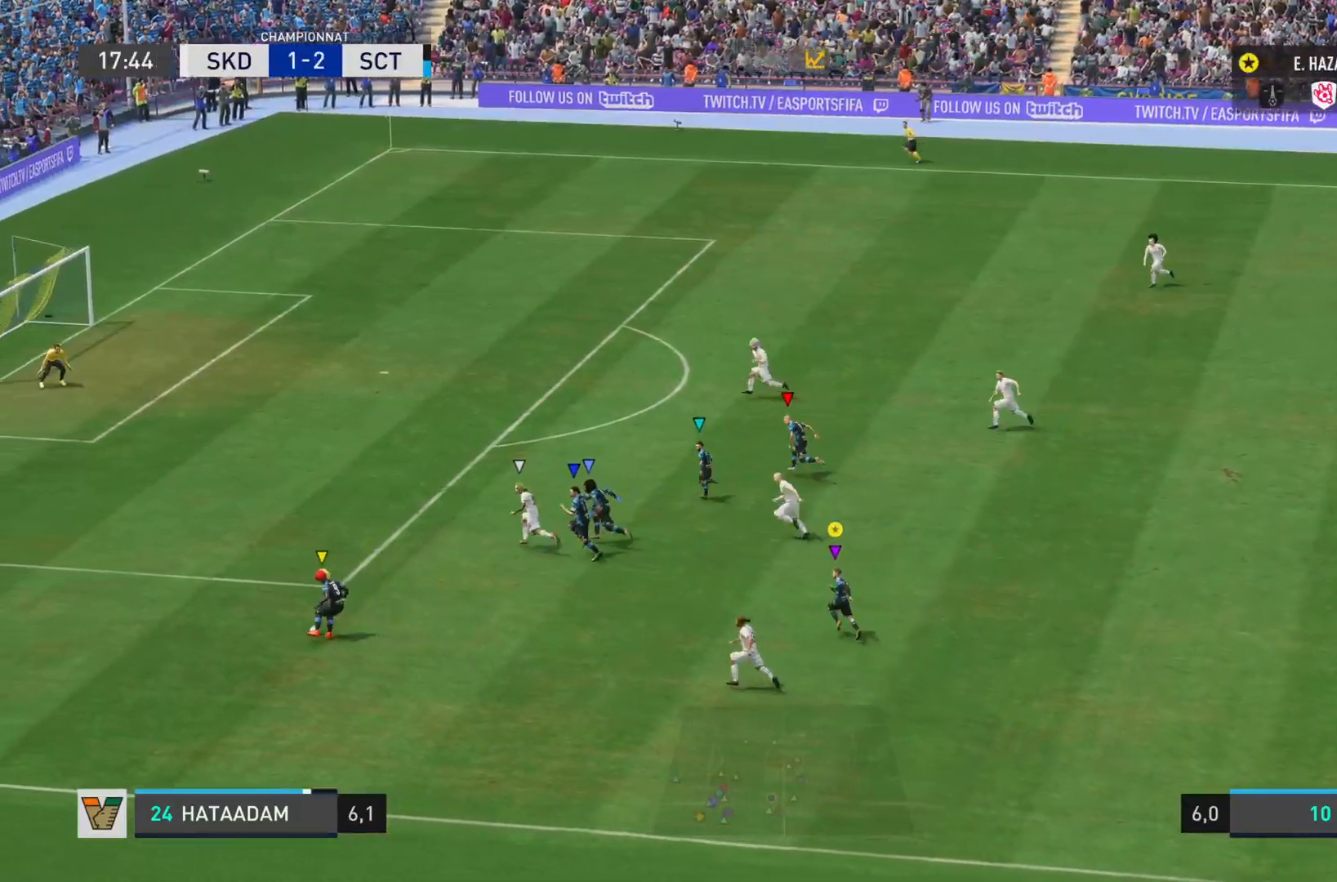
{"buttons": ["R2"], "left_stick": "up-left", "right_stick": "center", "events": []}
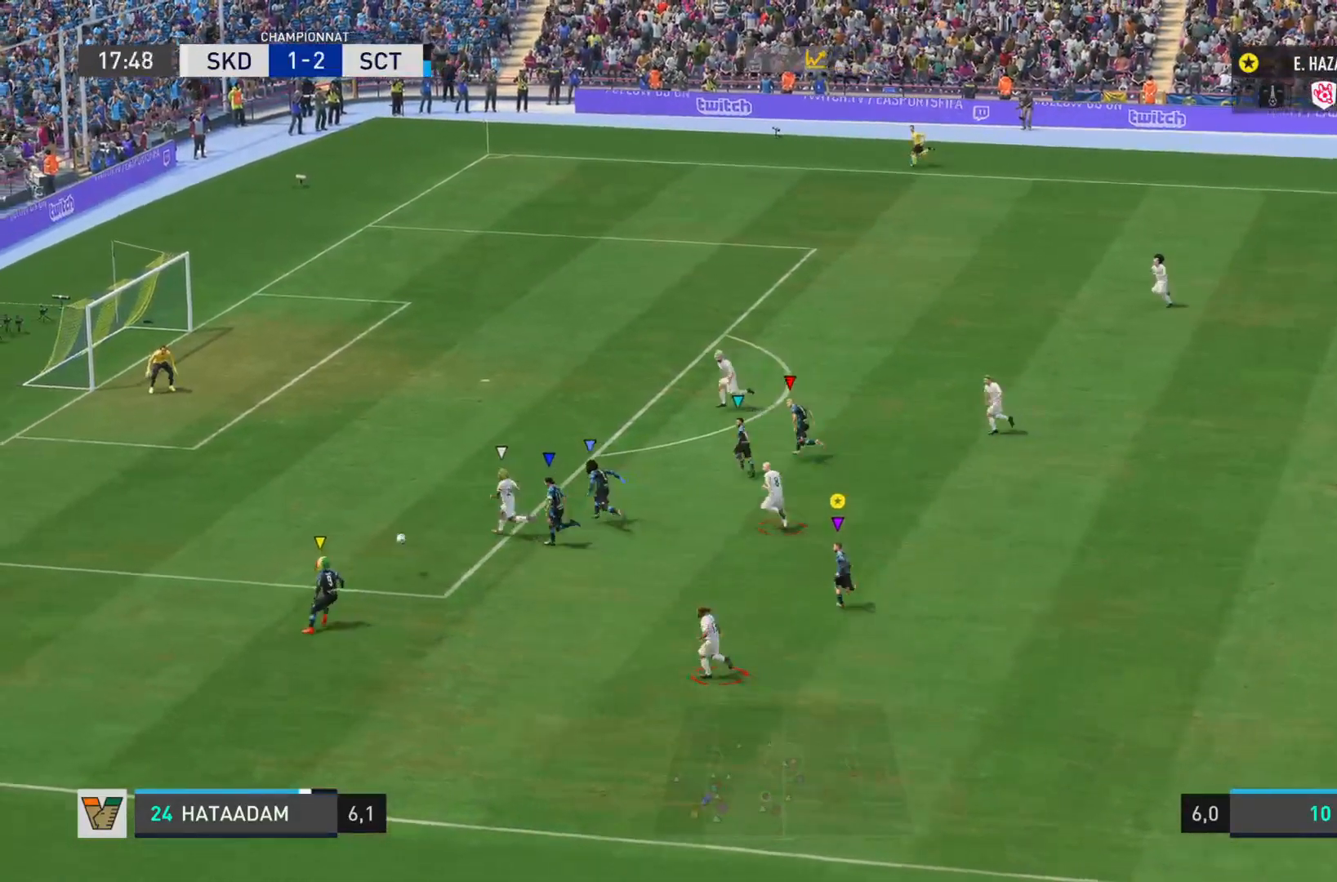
{"buttons": ["L2"], "left_stick": "up", "right_stick": "center", "events": [[417, "left_stick", "up"], [451, "L2", "down"], [467, "R2", "up"]]}
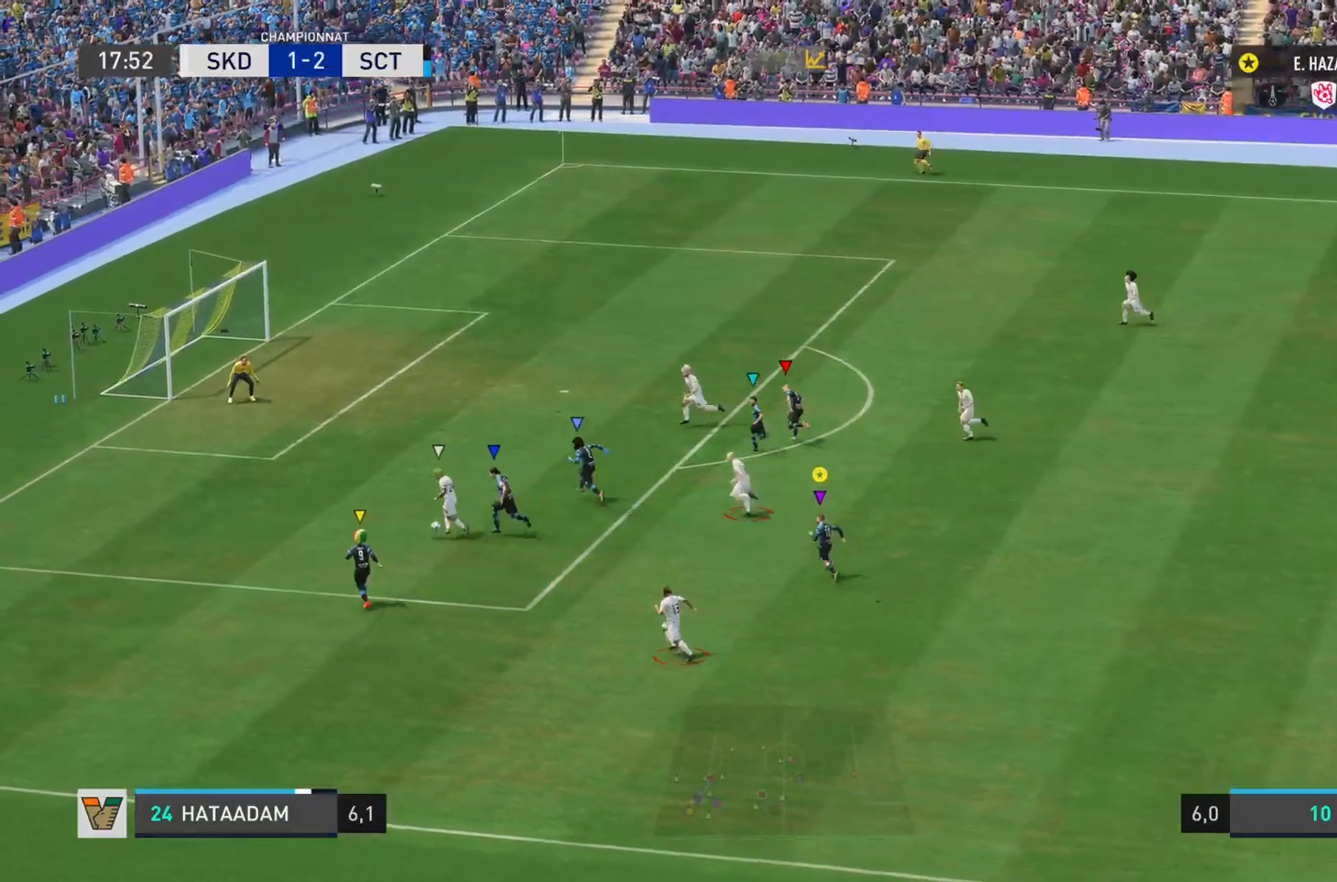
{"buttons": ["L2"], "left_stick": "left", "right_stick": "center", "events": [[283, "left_stick", "left"]]}